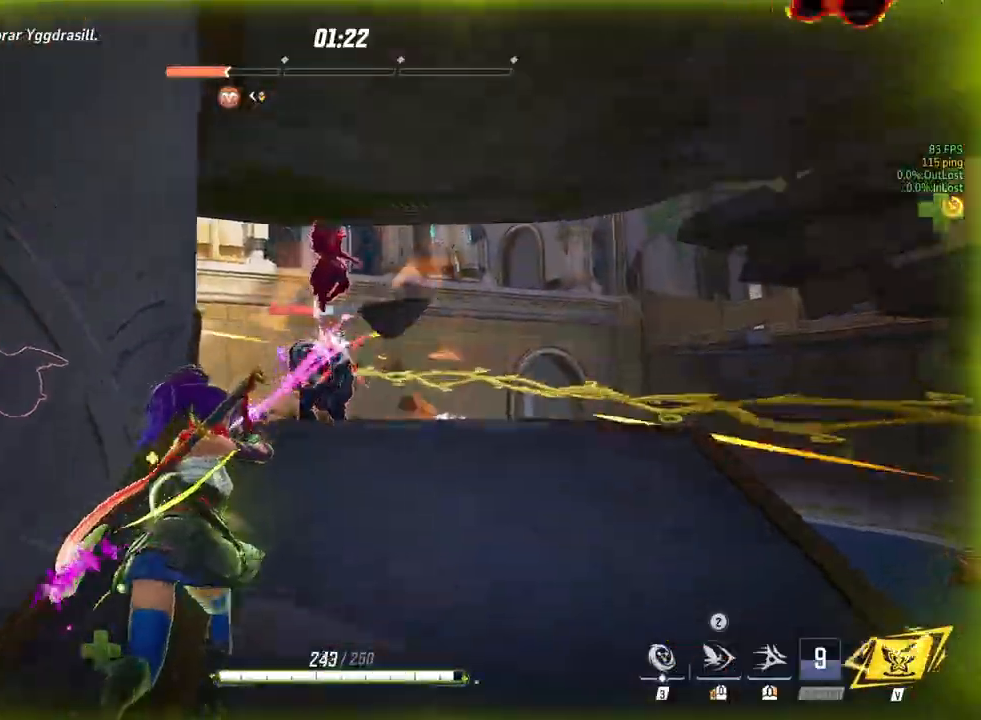
Gameplay with keyboard and mouse; each line is a JSON object with the keys and mouse buttons held at the frame after it. "events" lists presses ("down") and releases ("up") of "1", "2", "3", "4", "5", "a", "alt", "b", "c", "ctrl", "d", "e", "f", "g", "q", "r", "s", "shift", "space", "t", "tab", "v", "w", "x", "z", "mouse_left", "mouse_wheel", "mouse_right", "mouse_mb4" and "mouse_mb5" between this image and that frame as [ms after this image, input, new state], when the widget could be followed in between. "mouse_left", "mouse_wheel", "mouse_right", "mouse_mb4", "mouse_mb5" = the "left", "wheel", "right", "mb4", "mb5" buttons of the "mouse" list. No other keys are recorded. "wheel" means that the mouse wheel is clicked or scrolled. Mouse movement is not recorded.
{"keys": [], "mouse": [], "events": []}
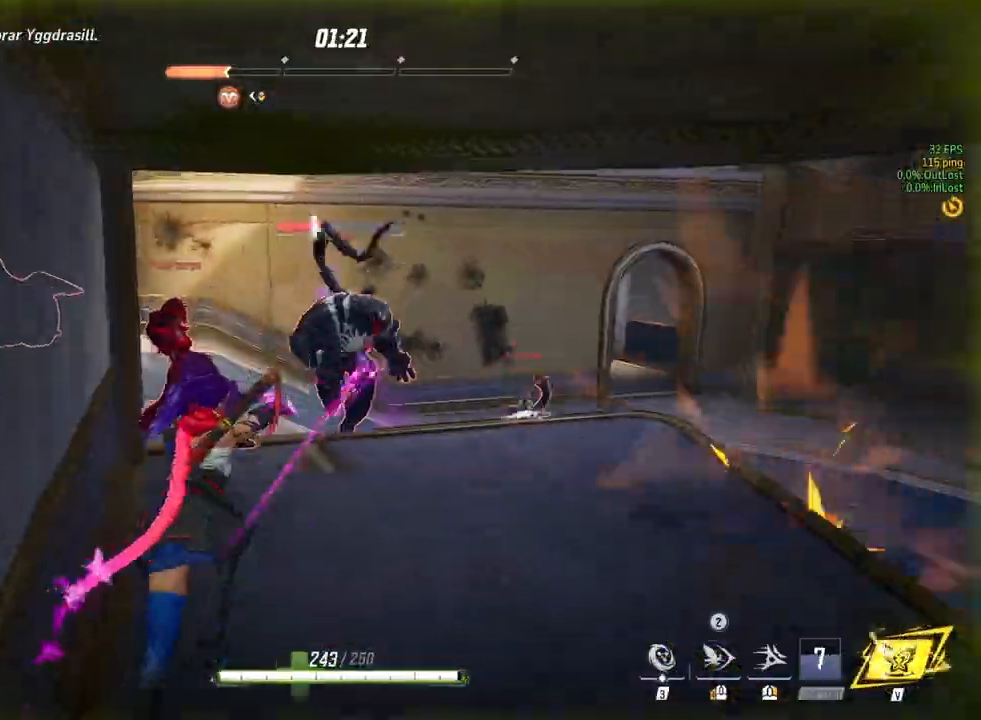
{"keys": [], "mouse": [], "events": []}
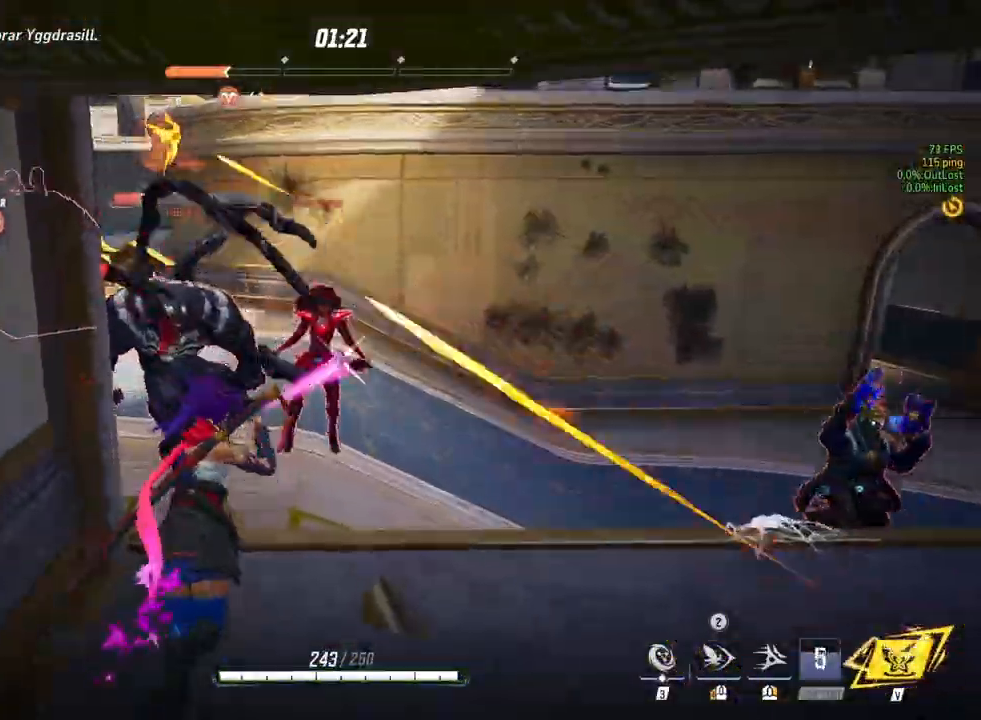
{"keys": [], "mouse": [], "events": []}
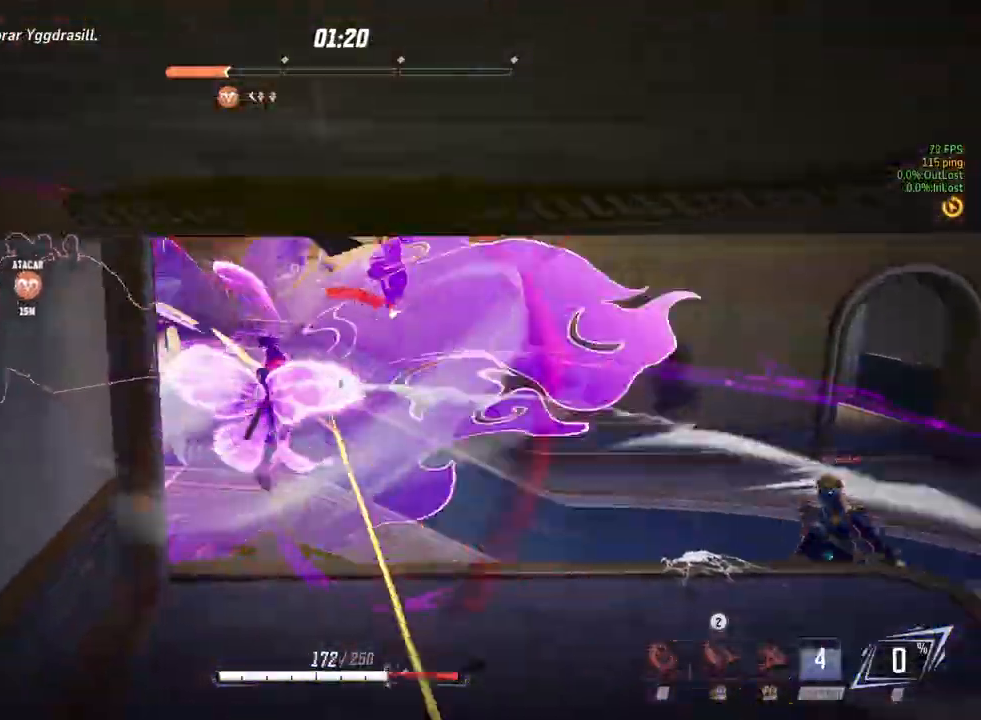
{"keys": [], "mouse": [], "events": []}
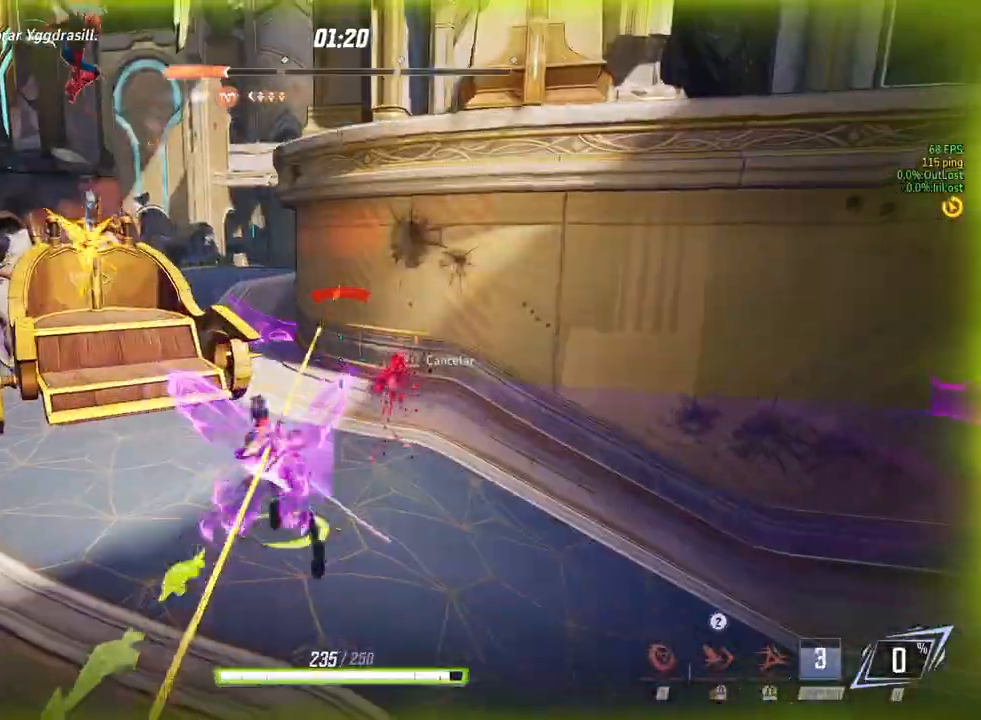
{"keys": [], "mouse": [], "events": [[100, "w", "down"], [250, "w", "up"]]}